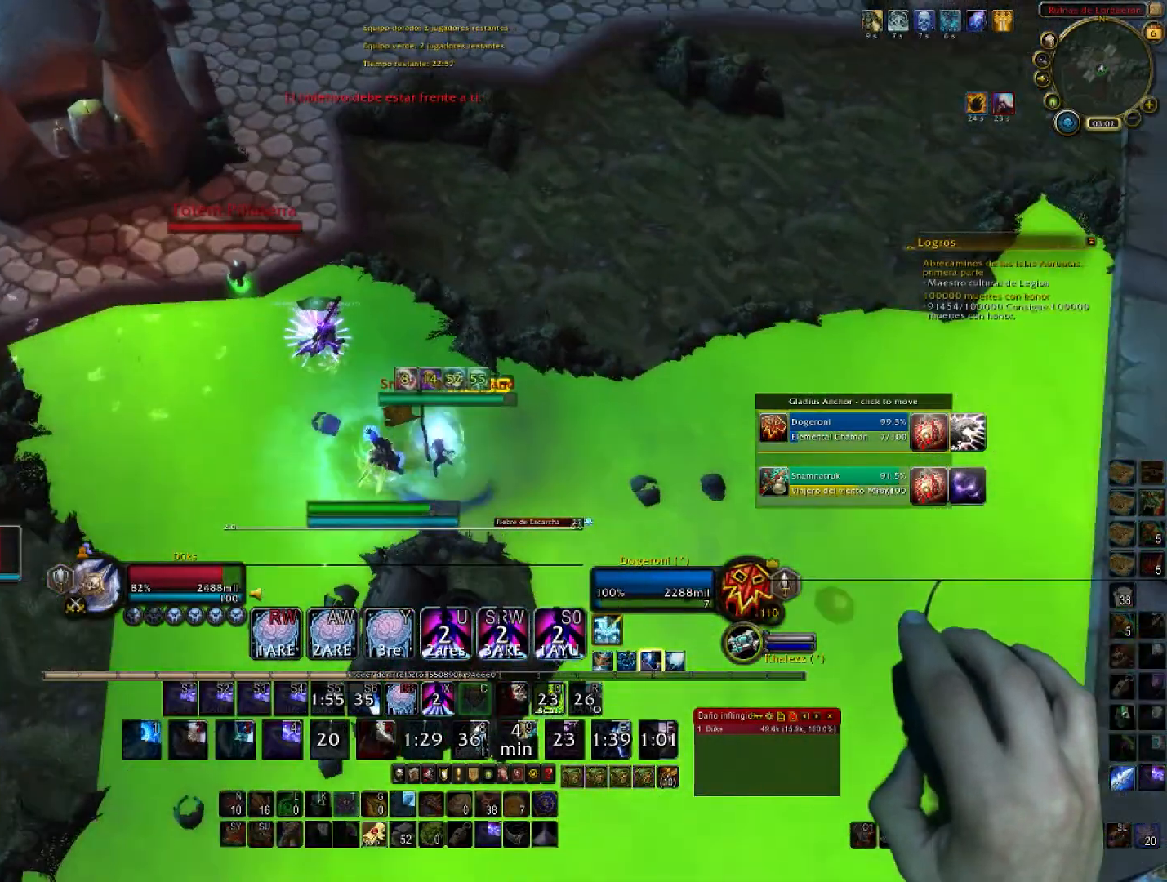
Gameplay with keyboard and mouse; each line is a JSON object with the keys and mouse buttons held at the frame after it. "events" lists presses ("down") and releases ("up") of "1", "2", "3", "4", "5", "a", "alt", "c", "ctrl", "d", "e", "f", "g", "q", "r", "s", "shift", "space", "t", "tab", "v", "w", "x", "z", "mouse_left", "mouse_wheel", "mouse_right", "mouse_mb4" and "mouse_mb5" between this image and that frame as [ms after this image, input, new state], when the widget could be followed in between. "mouse_left", "mouse_wheel", "mouse_right", "mouse_mb4", "mouse_mb5" = the "left", "wheel", "right", "mb4", "mb5" buttons of the "mouse" list. No other keys are recorded. "wheel" means that the mouse wheel is clicked or scrolled. Not read: mouse_move.
{"keys": ["a", "w"], "mouse": ["right"], "events": [[67, "w", "down"]]}
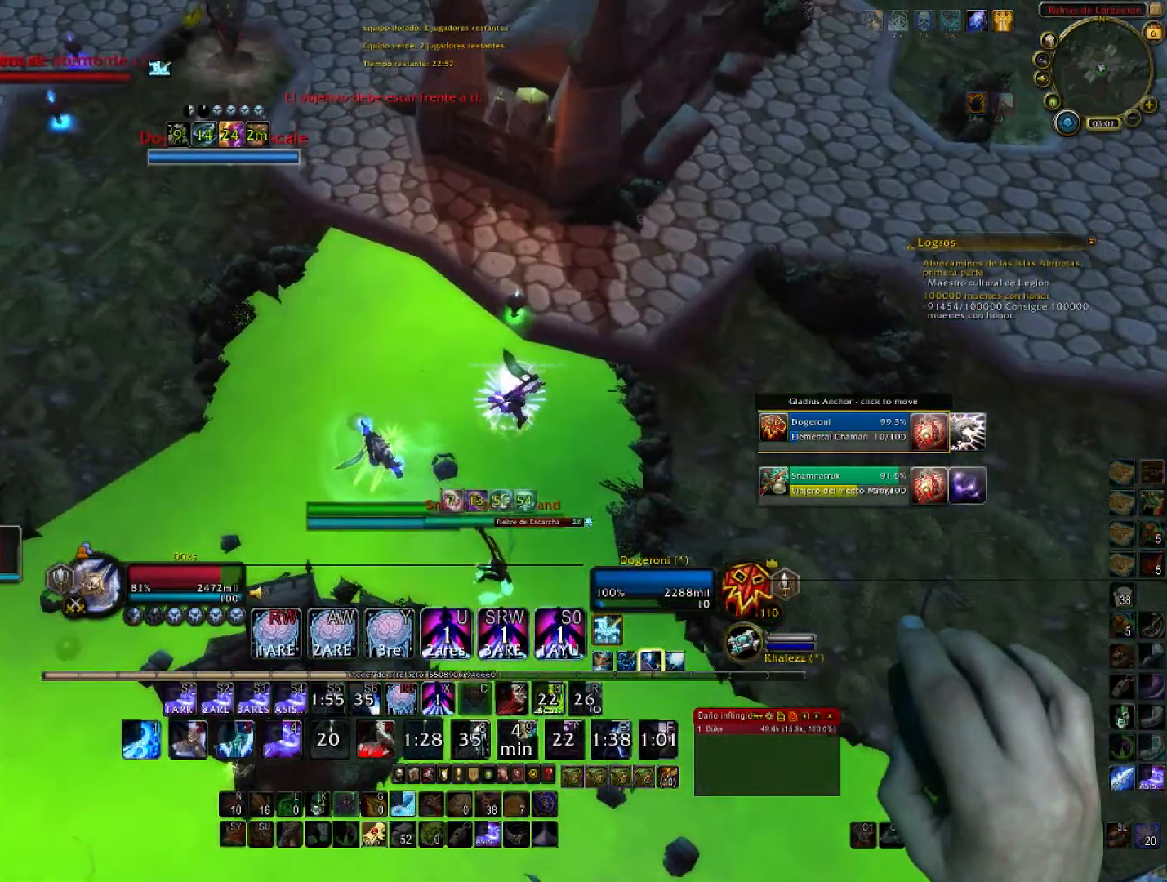
{"keys": ["1", "w"], "mouse": ["right"], "events": [[34, "a", "up"], [467, "1", "down"]]}
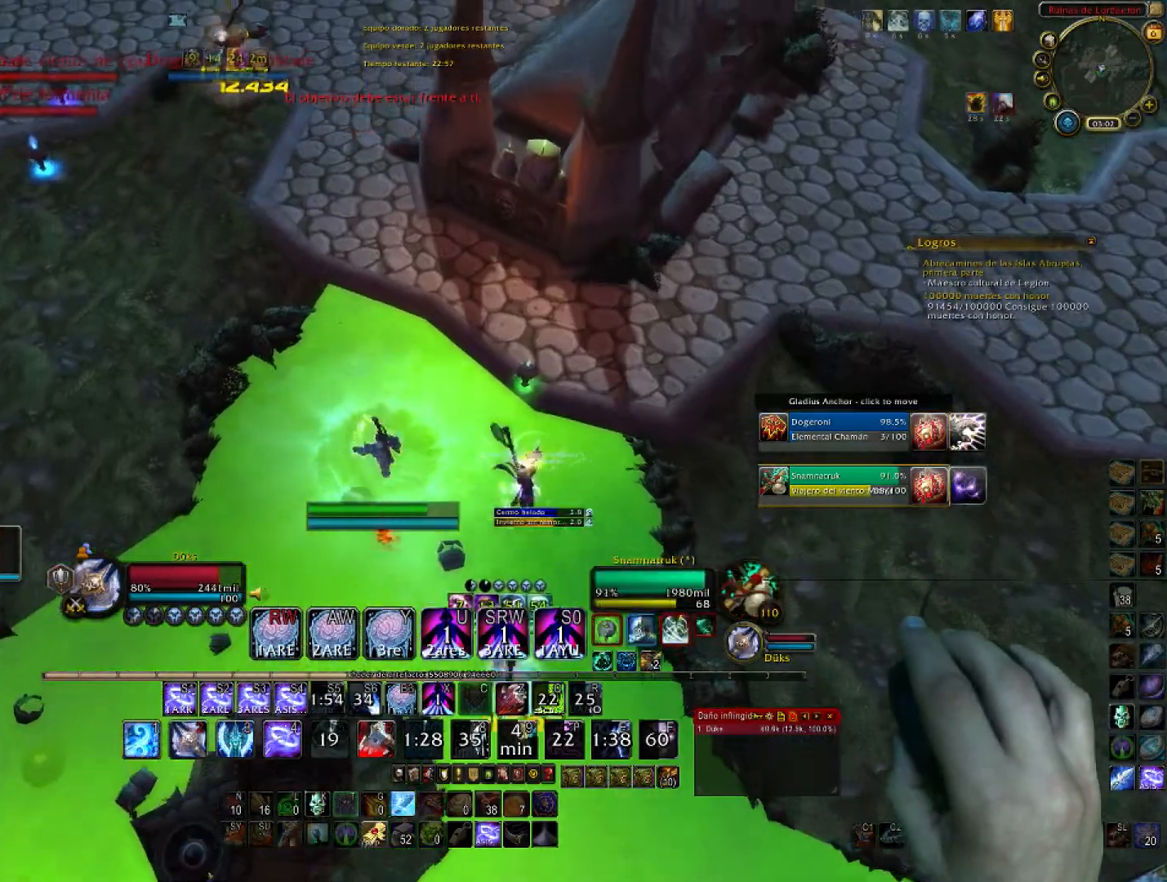
{"keys": ["1", "w"], "mouse": ["right"], "events": [[100, "1", "up"], [167, "1", "down"], [300, "1", "up"], [400, "1", "down"]]}
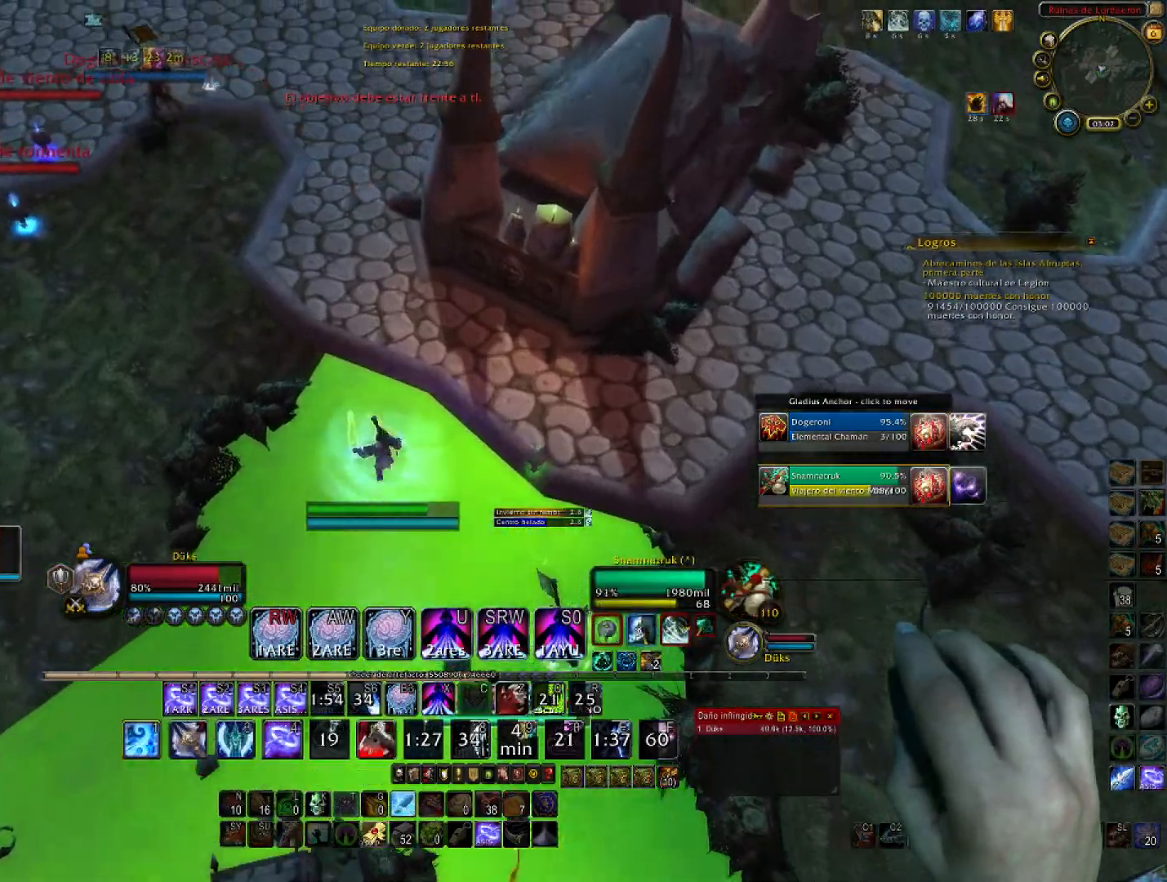
{"keys": ["1", "w"], "mouse": ["right"], "events": [[34, "1", "up"], [267, "1", "down"], [401, "1", "up"], [501, "1", "down"]]}
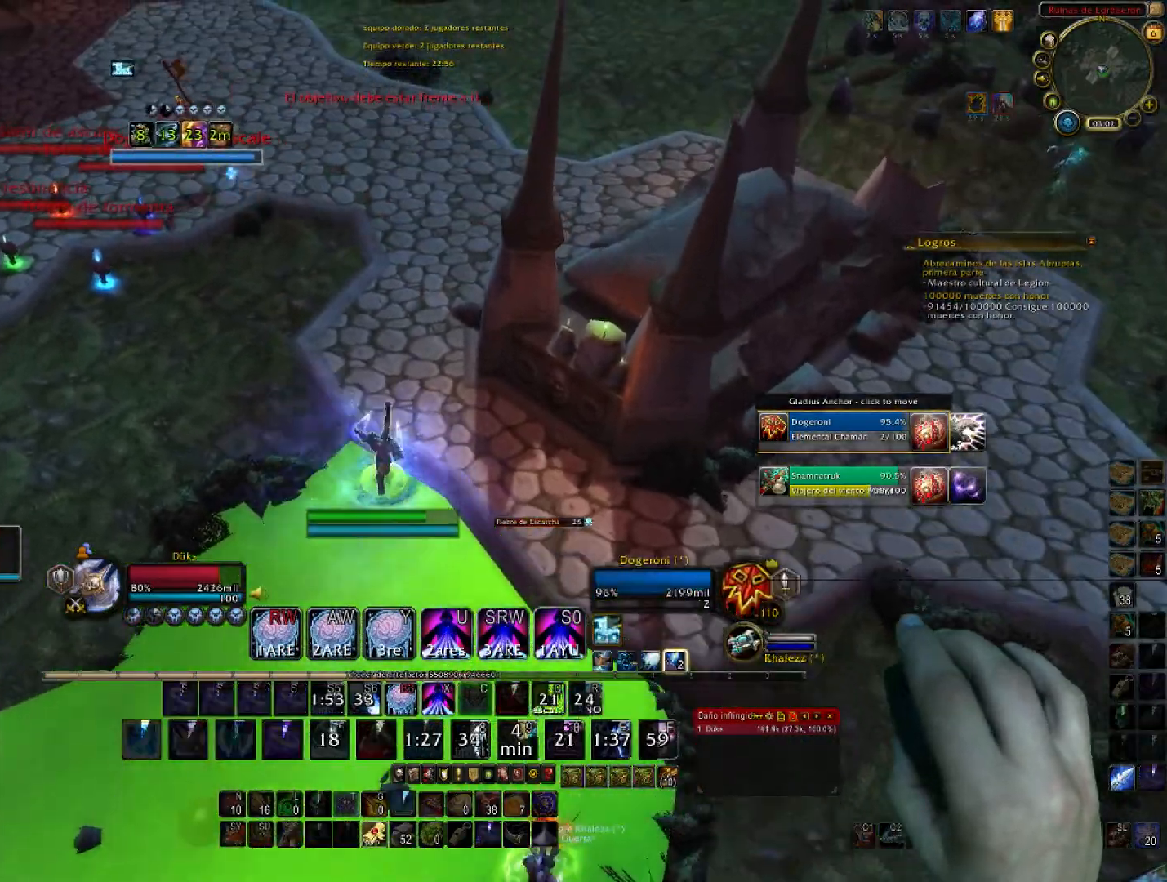
{"keys": ["w"], "mouse": ["right"], "events": [[167, "1", "up"], [200, "1", "down"], [333, "1", "up"]]}
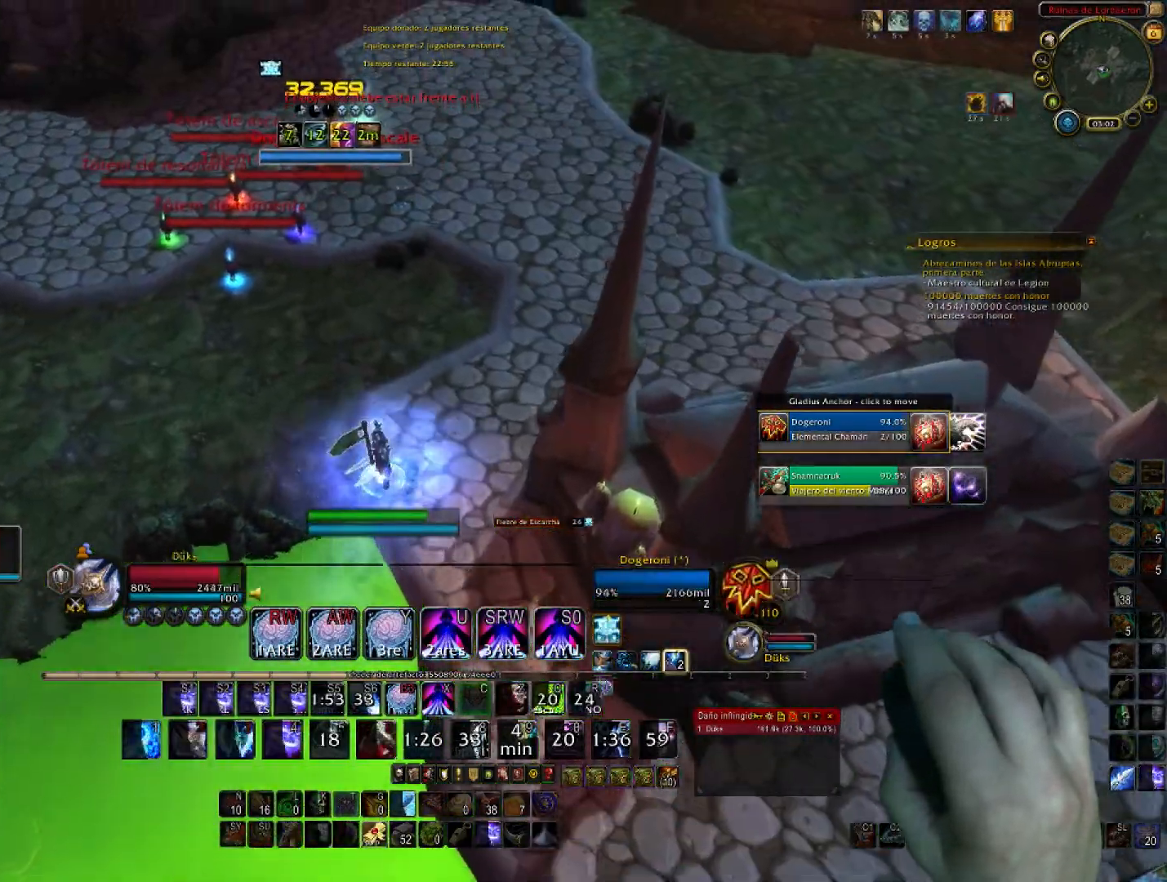
{"keys": ["w"], "mouse": ["right"], "events": [[401, "x", "down"], [467, "x", "up"]]}
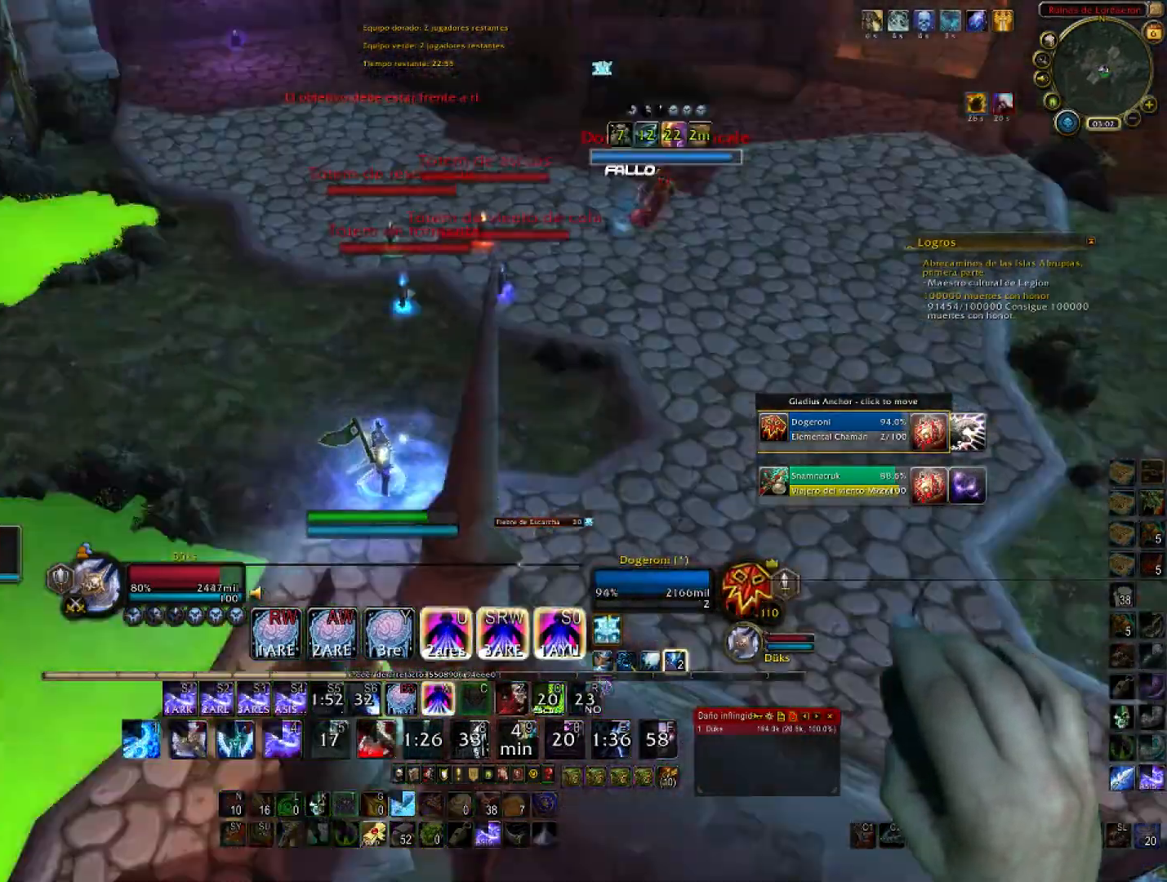
{"keys": ["w"], "mouse": ["right"], "events": [[167, "a", "down"], [400, "a", "up"]]}
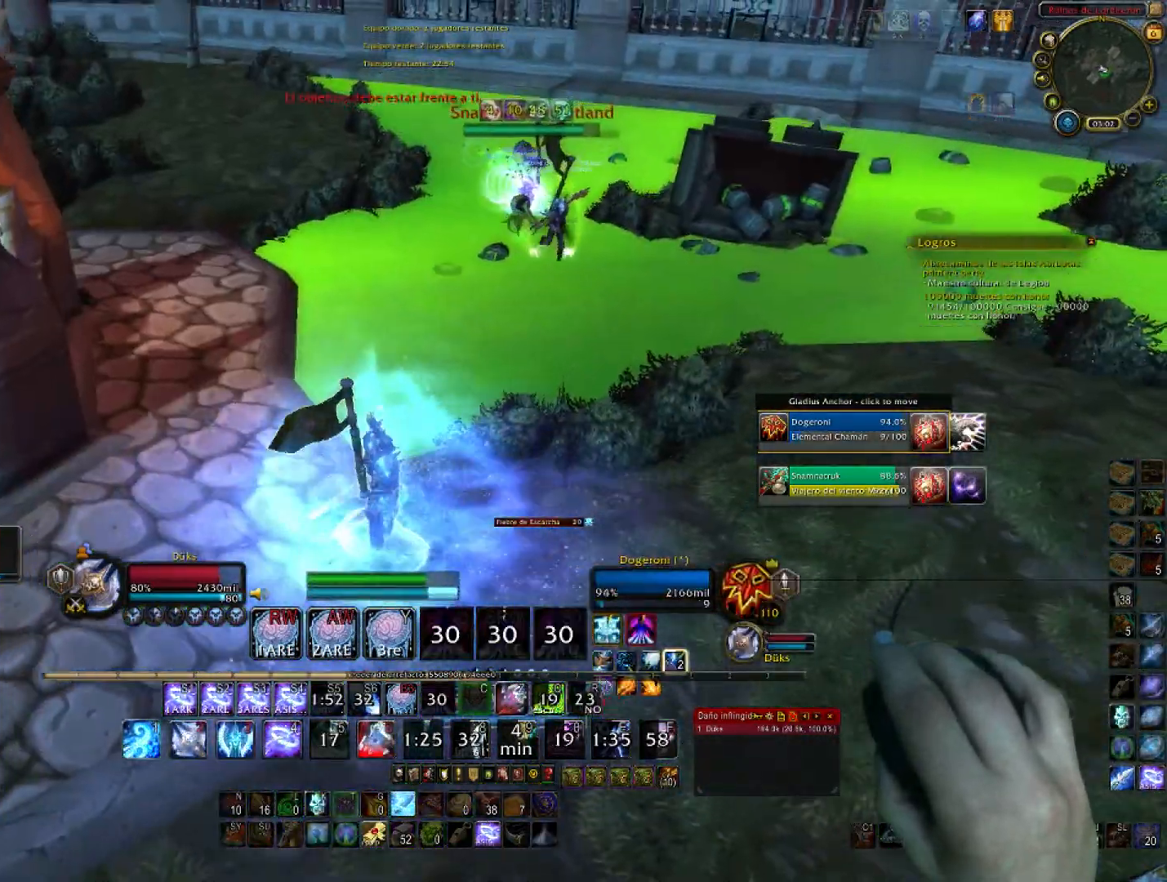
{"keys": ["w"], "mouse": ["right"], "events": []}
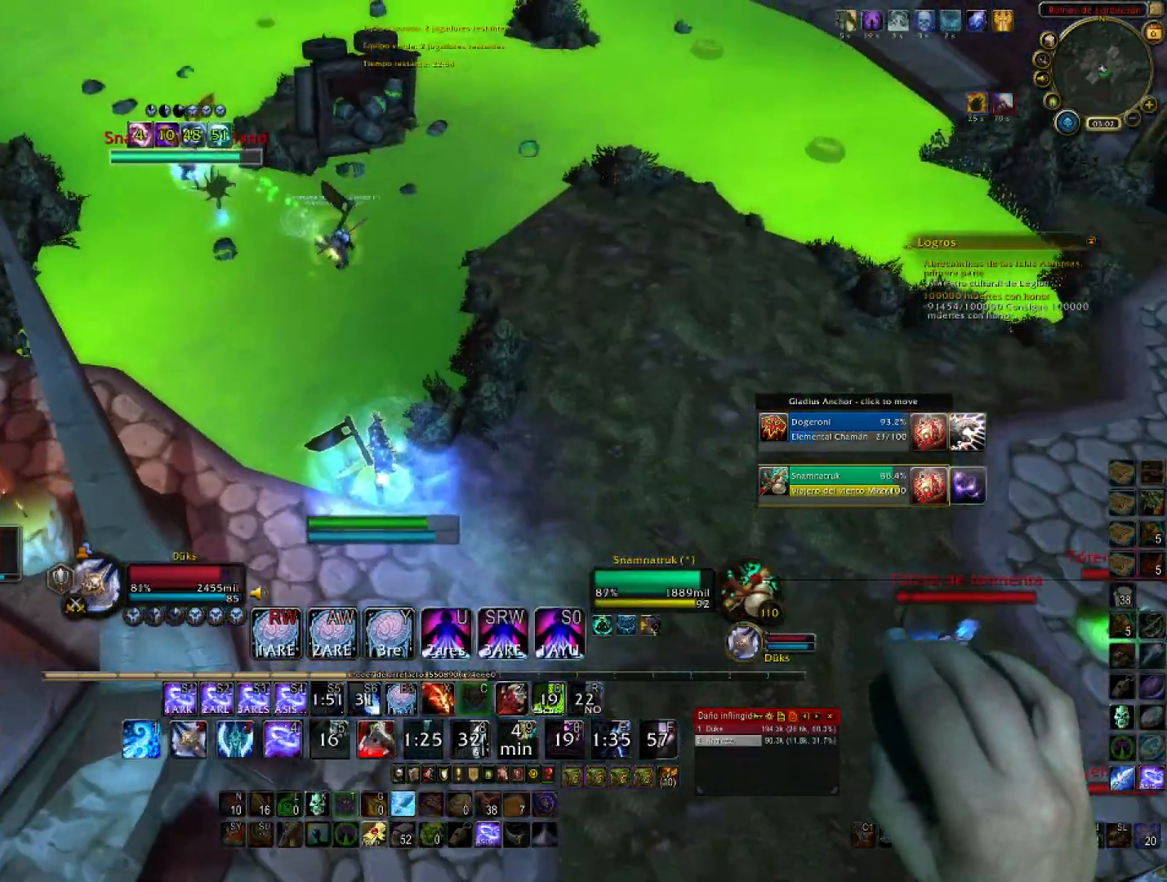
{"keys": ["1", "w"], "mouse": ["right"], "events": [[434, "1", "down"]]}
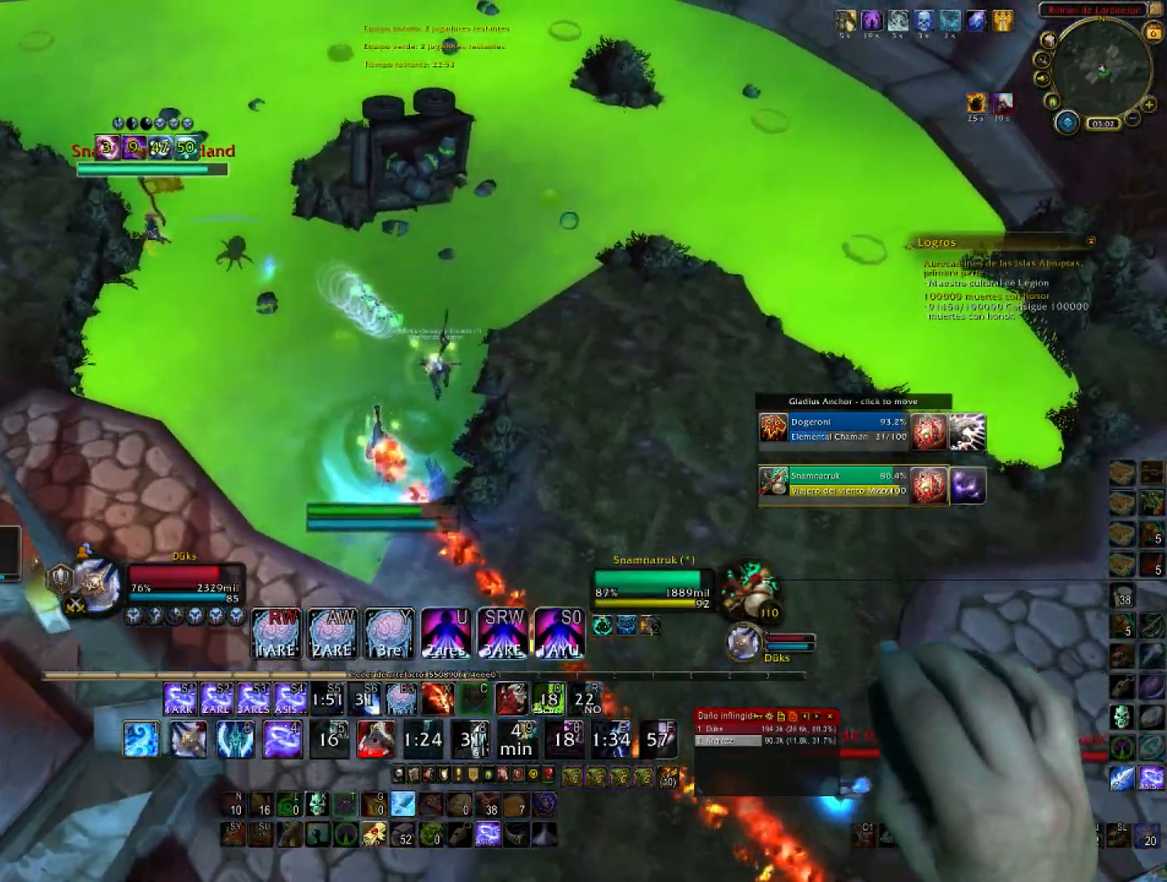
{"keys": ["a", "w"], "mouse": ["right"], "events": [[67, "1", "up"], [134, "1", "down"], [134, "a", "down"], [501, "1", "up"]]}
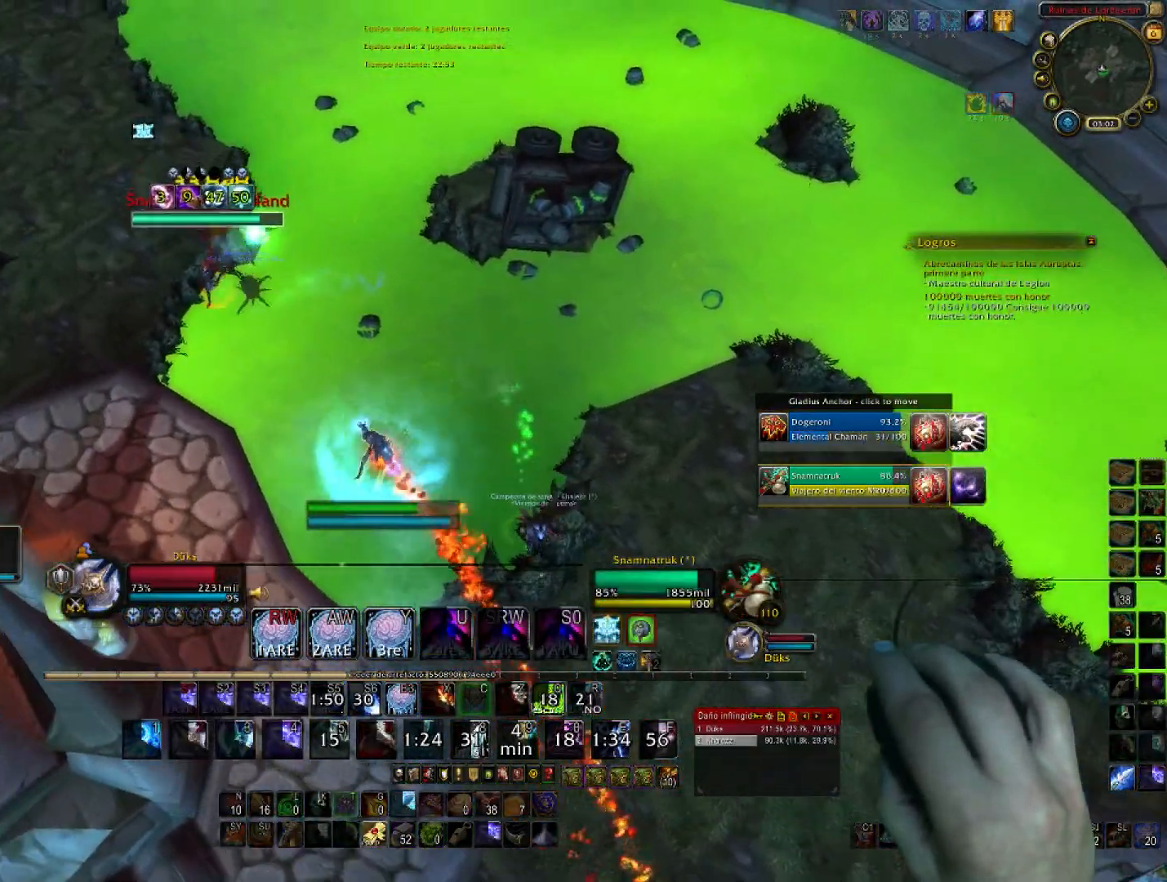
{"keys": ["4", "a"], "mouse": ["right"], "events": [[367, "4", "down"], [467, "4", "up"], [500, "4", "down"], [500, "w", "up"]]}
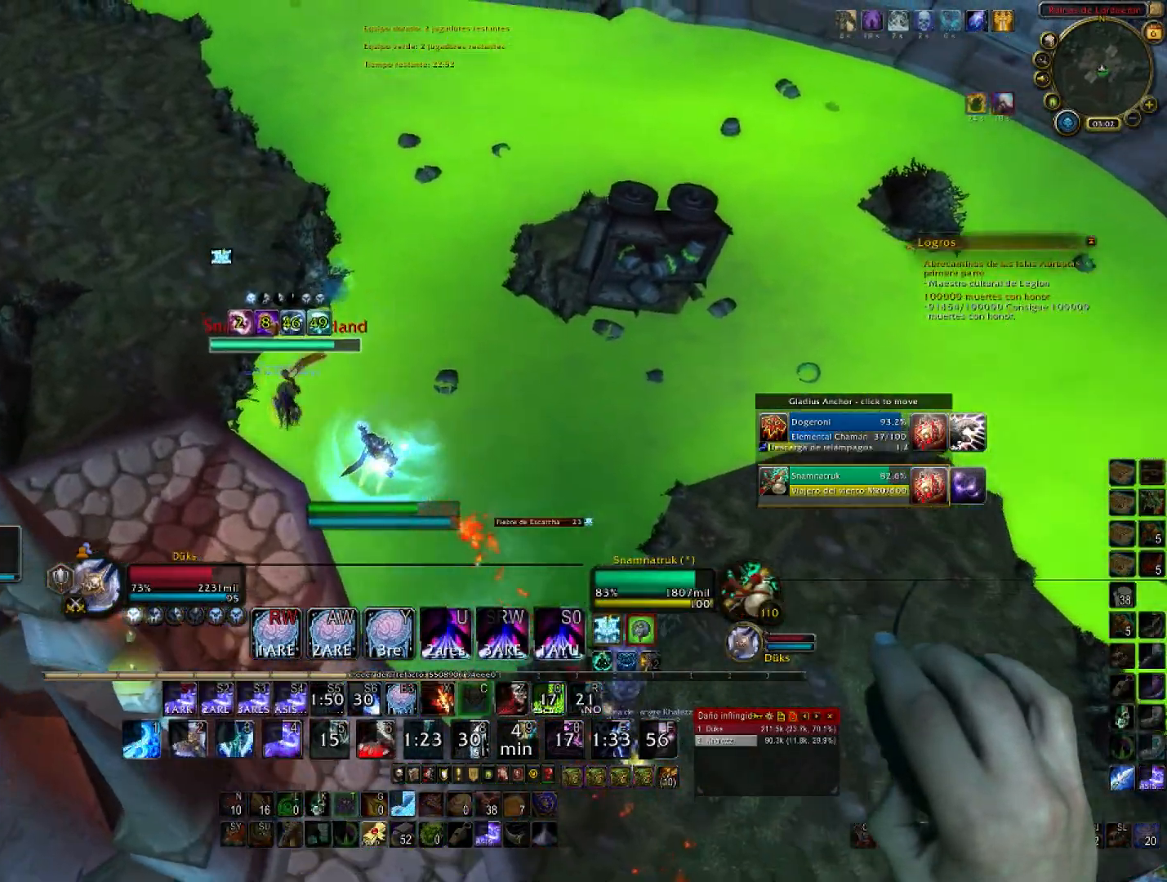
{"keys": ["4", "s"], "mouse": ["right"], "events": [[401, "s", "down"], [434, "a", "up"]]}
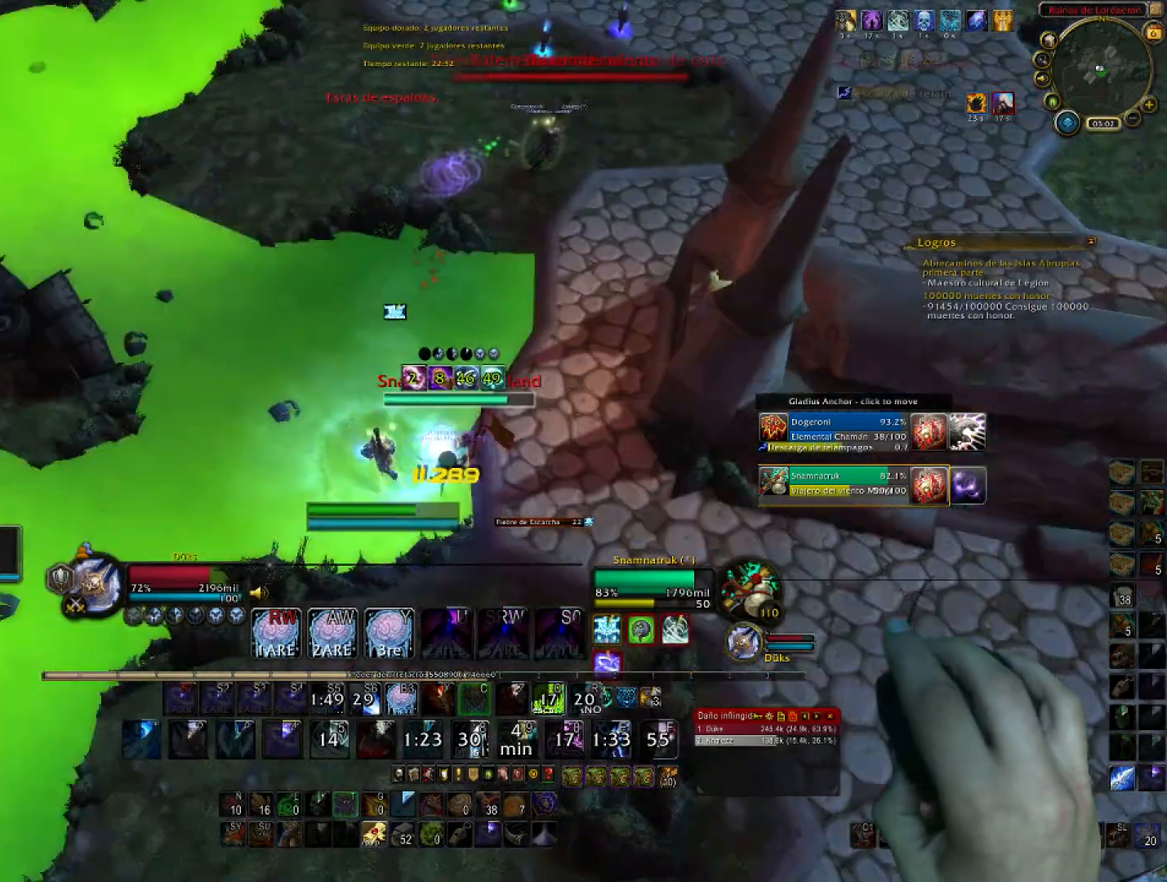
{"keys": ["d", "w"], "mouse": ["right"], "events": [[133, "4", "up"], [133, "d", "down"], [133, "s", "up"], [300, "w", "down"]]}
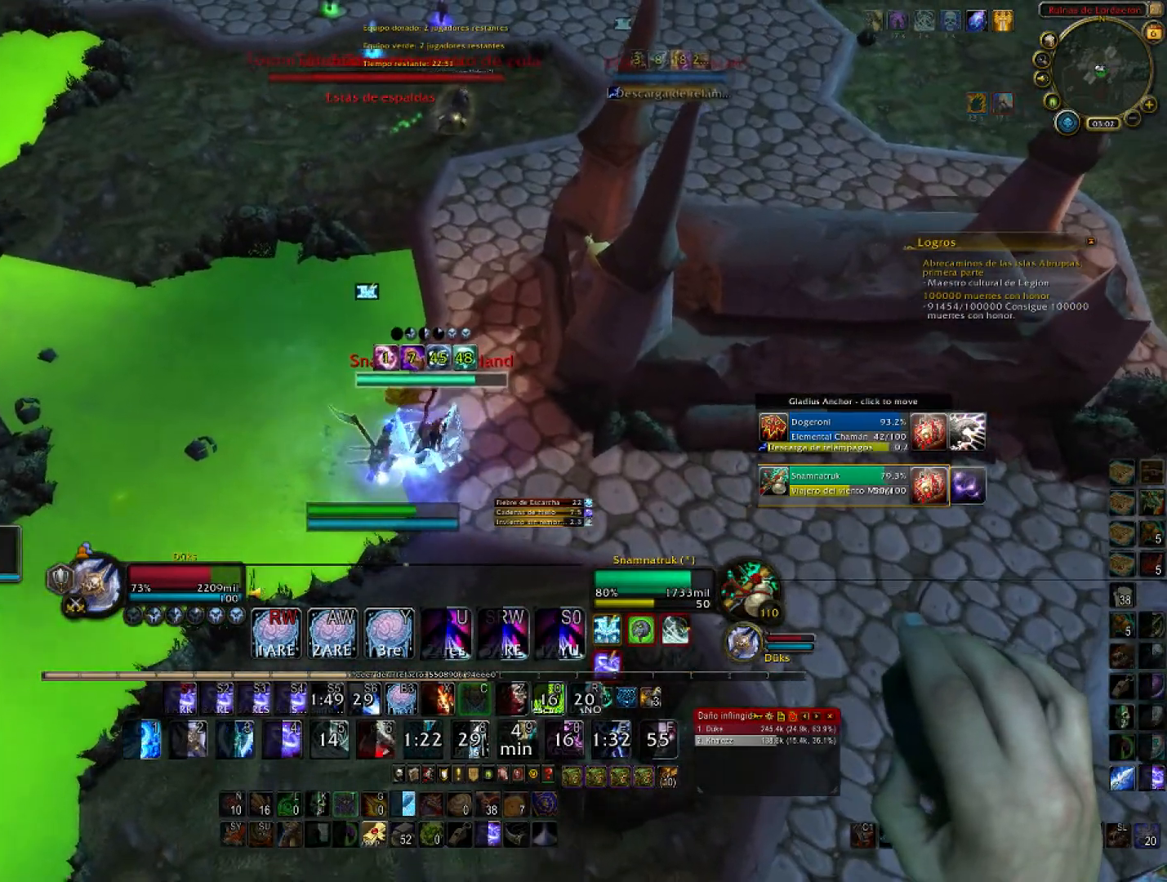
{"keys": ["d"], "mouse": ["right"]}
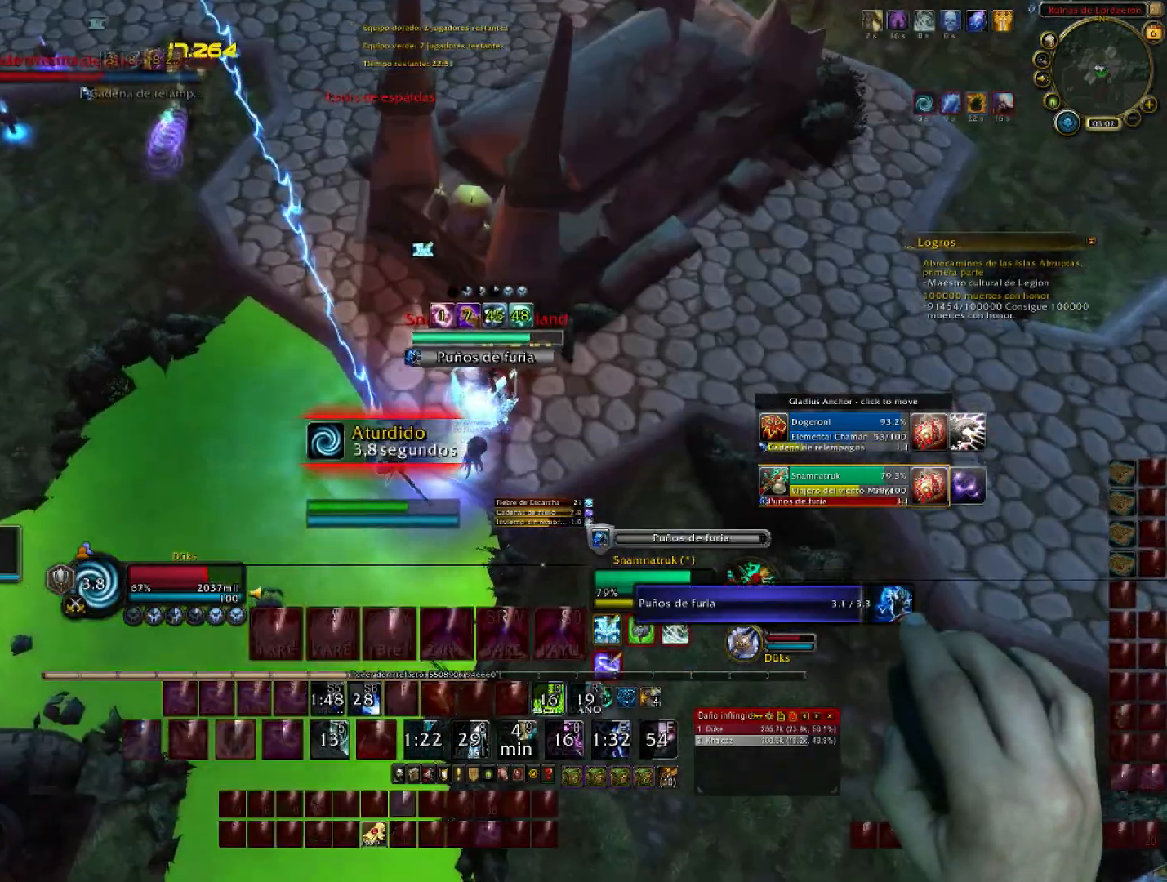
{"keys": ["w"], "mouse": ["right"], "events": [[67, "3", "down"], [233, "3", "up"], [233, "w", "down"], [300, "3", "down"], [400, "d", "up"], [434, "3", "up"]]}
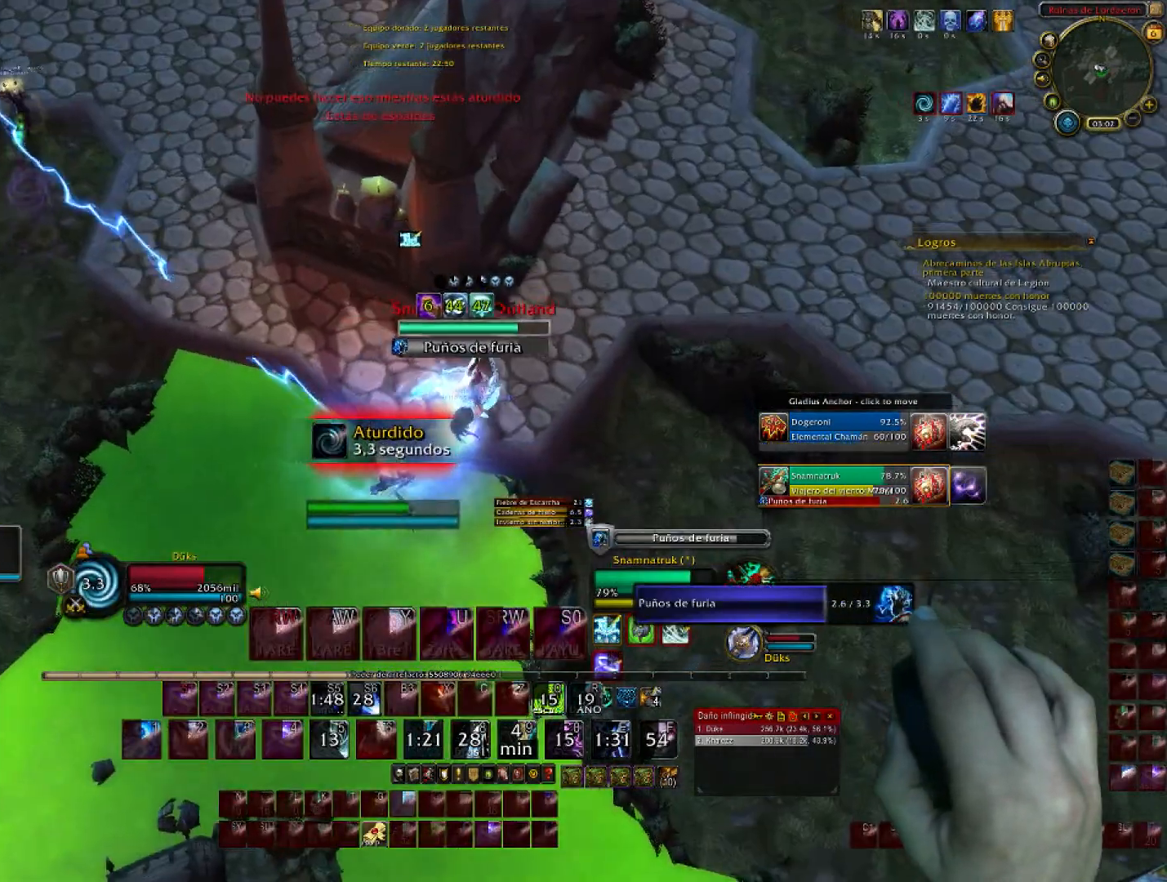
{"keys": ["3", "w"], "mouse": ["right"], "events": [[34, "3", "down"], [401, "3", "up"], [434, "3", "down"]]}
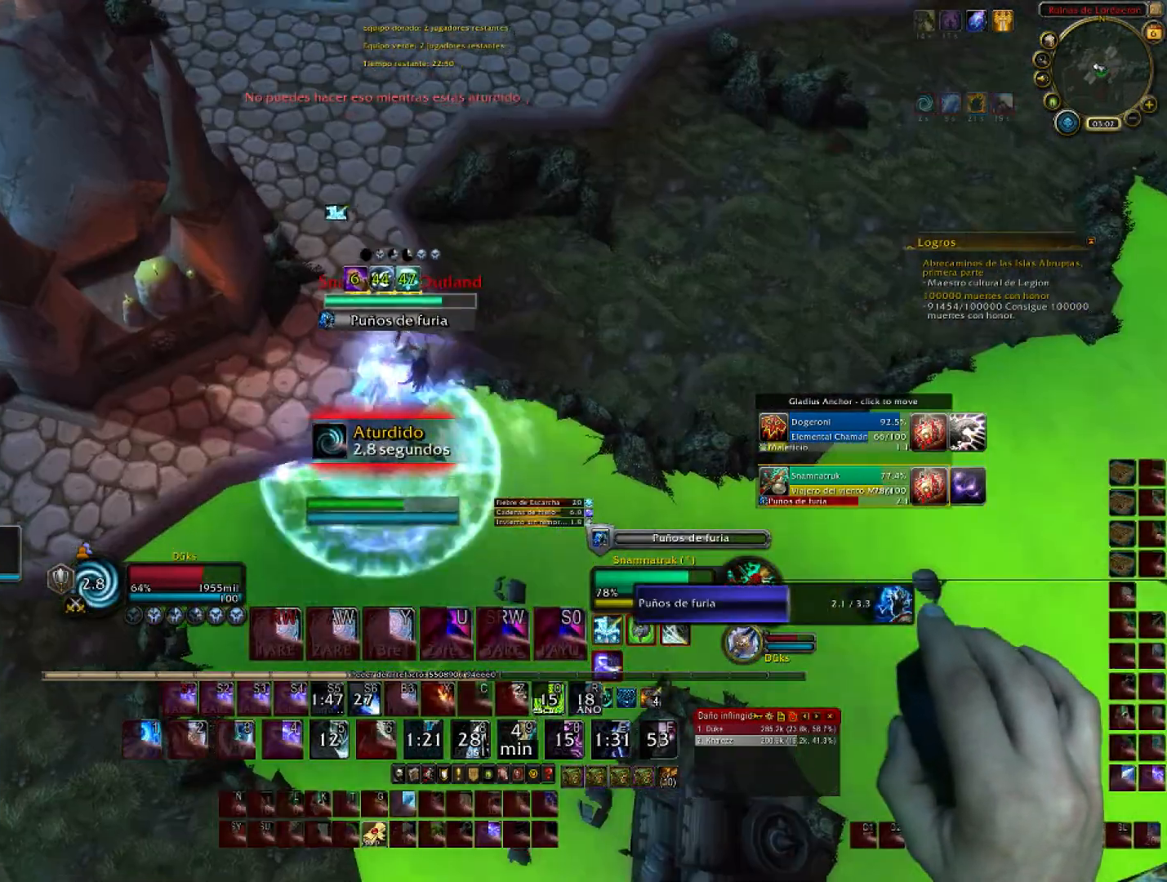
{"keys": ["3", "w"], "mouse": ["right"], "events": [[33, "3", "up"], [167, "3", "down"], [333, "3", "up"], [434, "3", "down"]]}
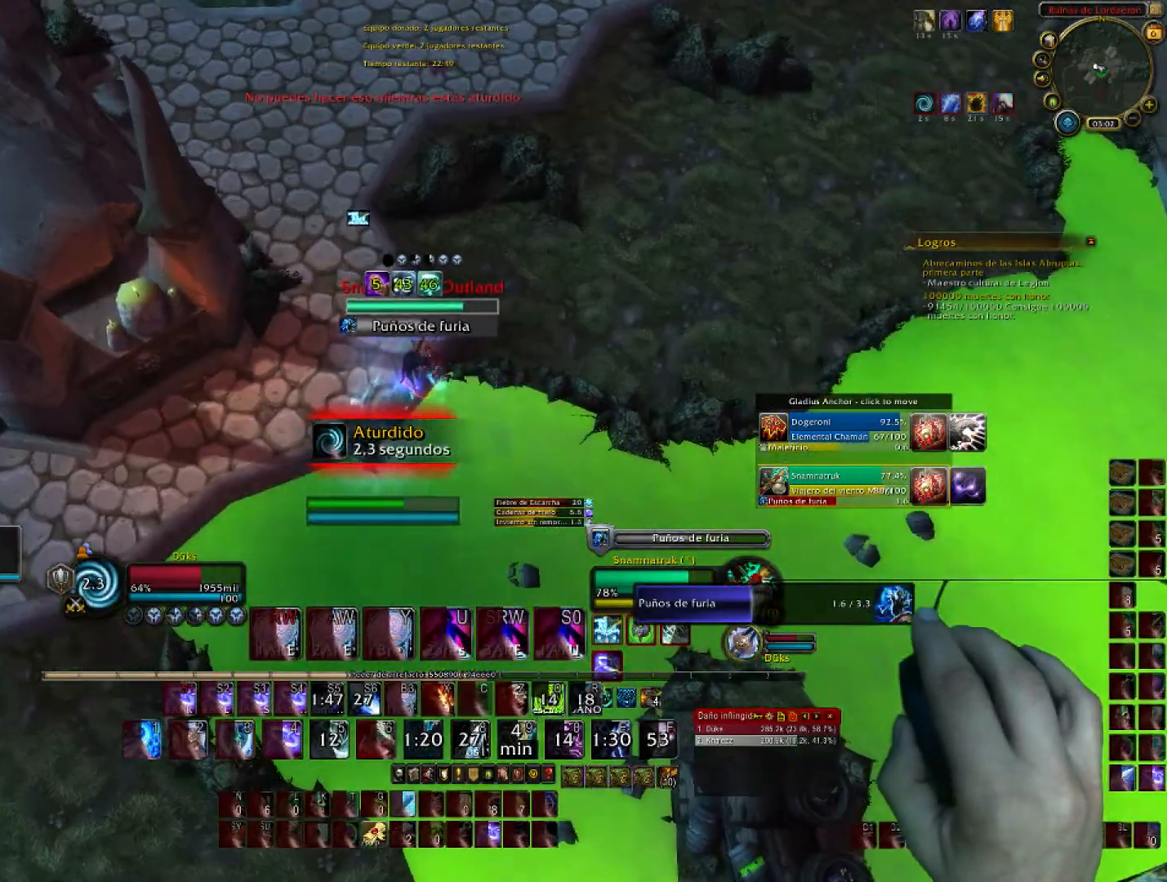
{"keys": ["w"], "mouse": ["right"], "events": [[67, "3", "up"], [100, "3", "down"], [234, "3", "up"], [334, "3", "down"], [467, "3", "up"]]}
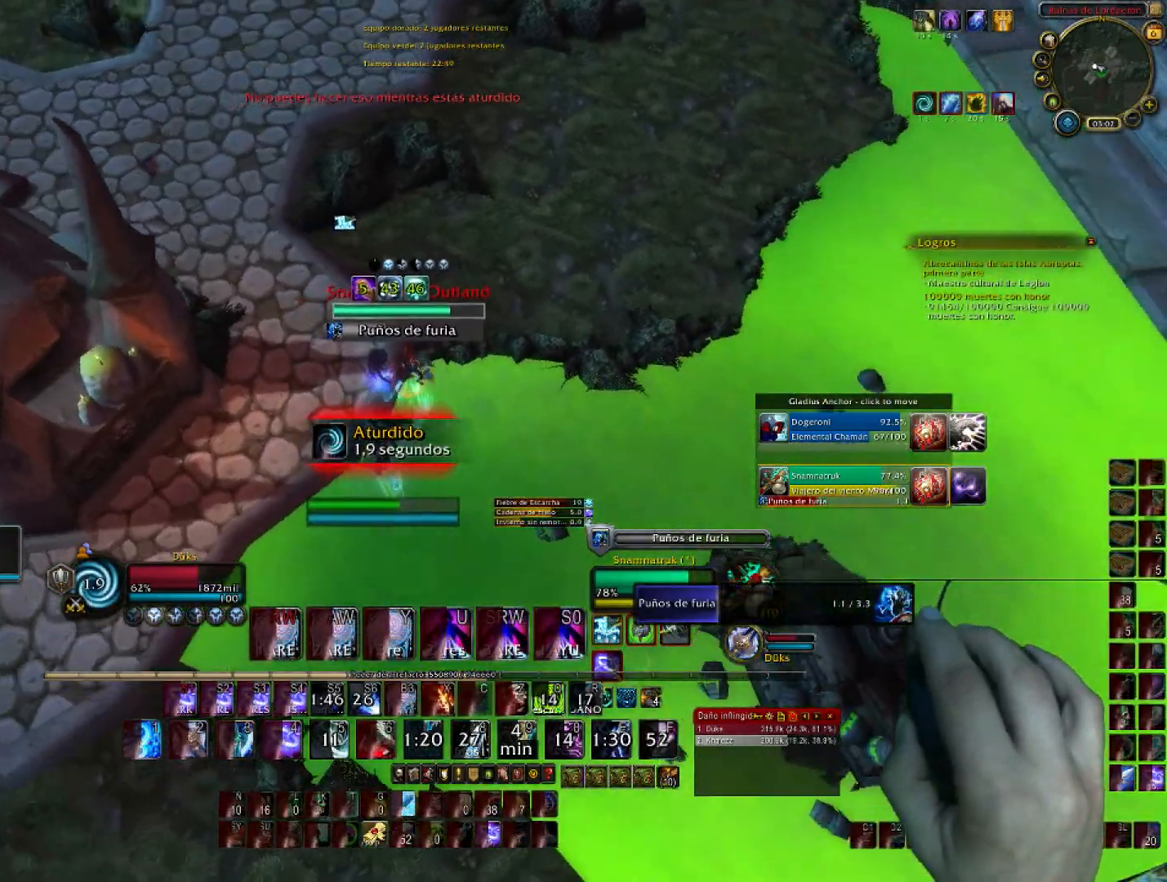
{"keys": ["w"], "mouse": ["right"], "events": [[134, "3", "down"], [234, "3", "up"], [334, "3", "down"], [468, "3", "up"]]}
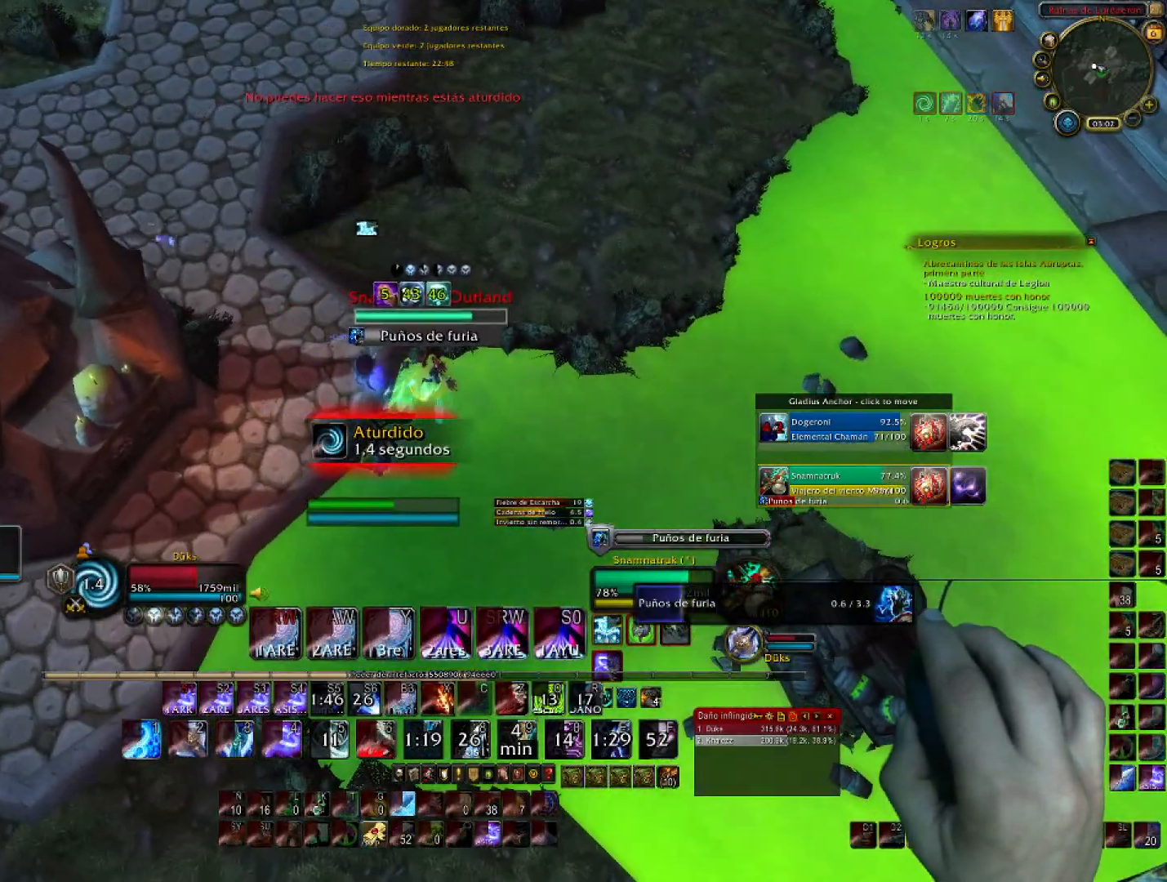
{"keys": ["w"], "mouse": ["right"], "events": [[67, "3", "down"], [167, "3", "up"]]}
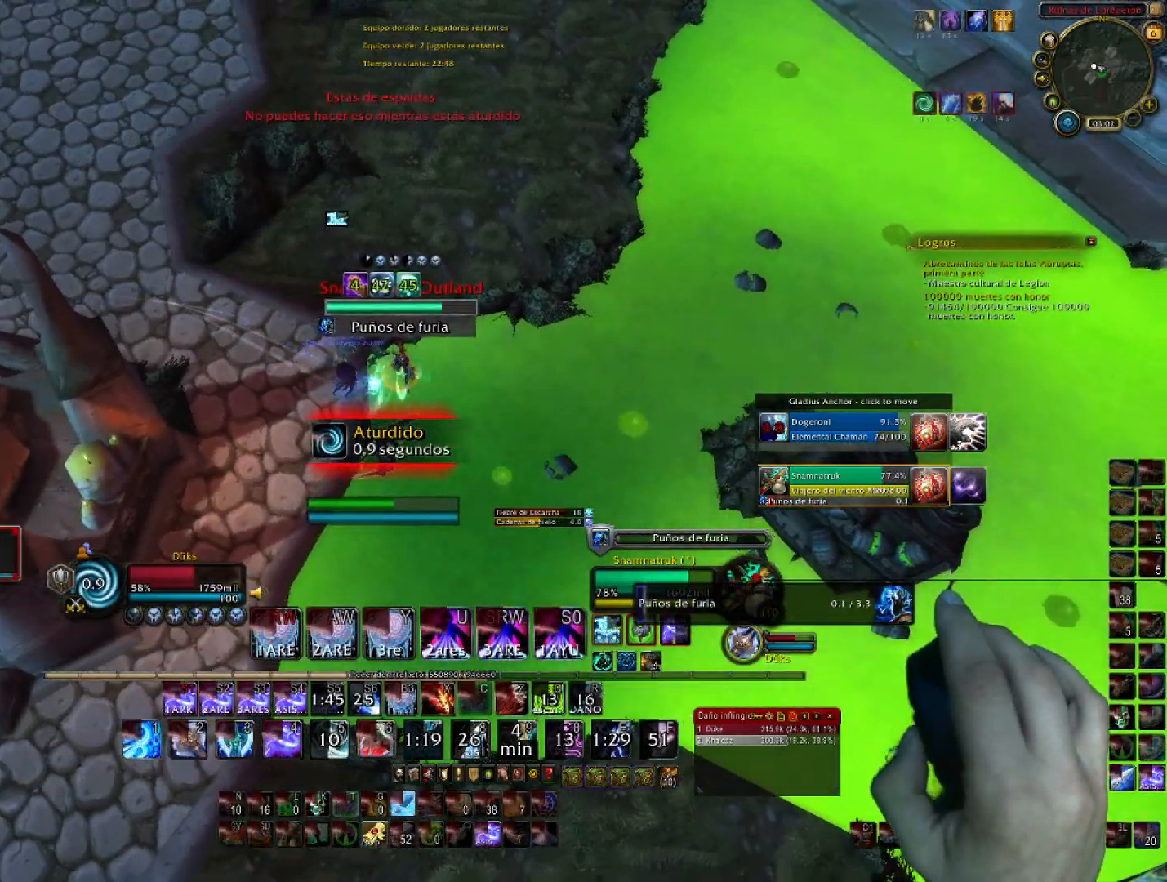
{"keys": ["w"], "mouse": ["right"], "events": []}
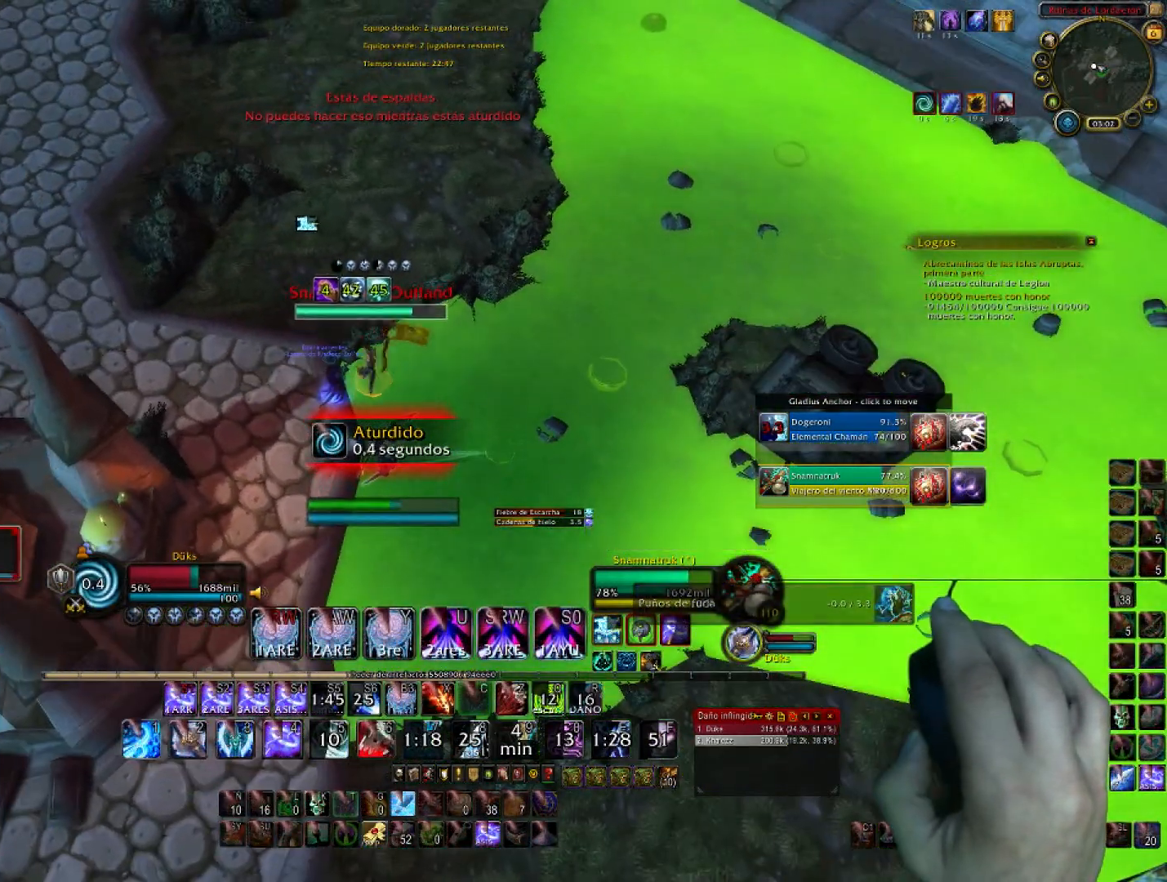
{"keys": ["w"], "mouse": ["right"]}
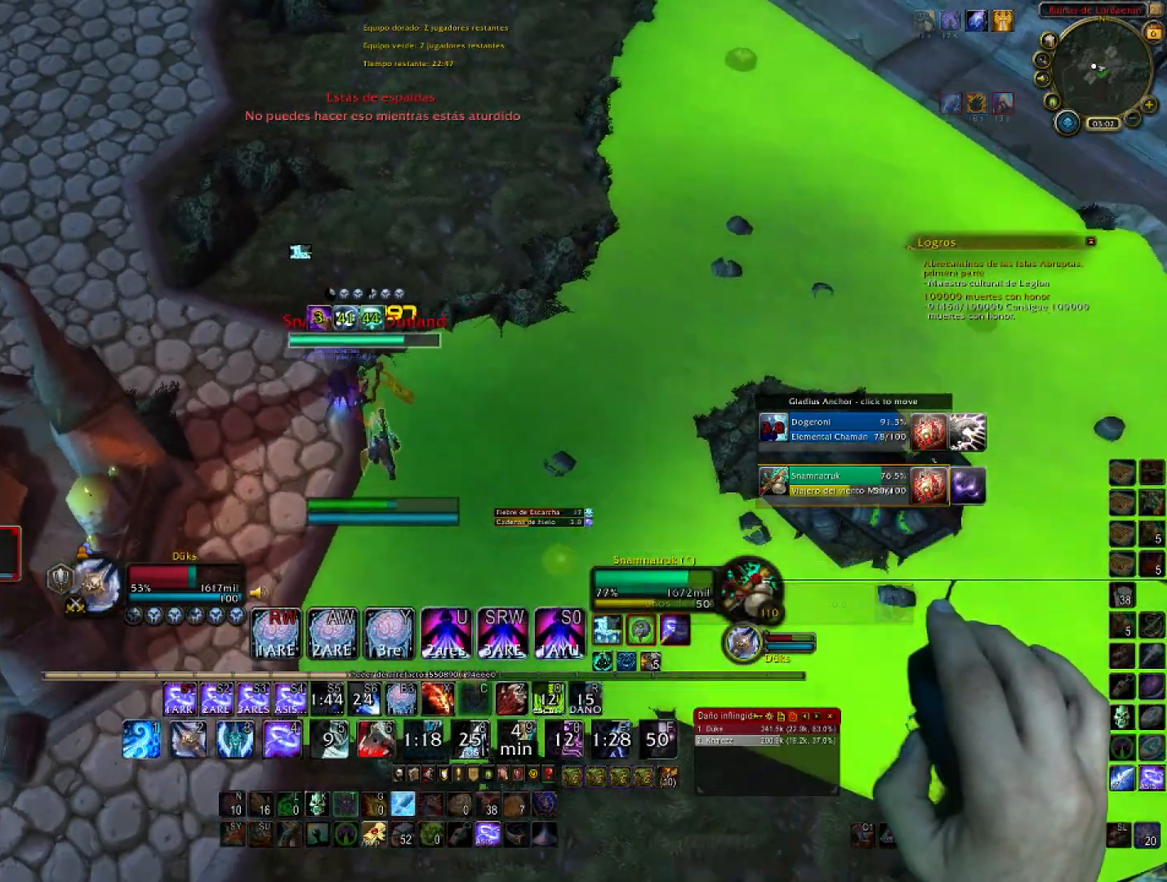
{"keys": ["a", "w"], "mouse": ["right"], "events": [[167, "x", "down"], [267, "x", "up"], [501, "a", "down"]]}
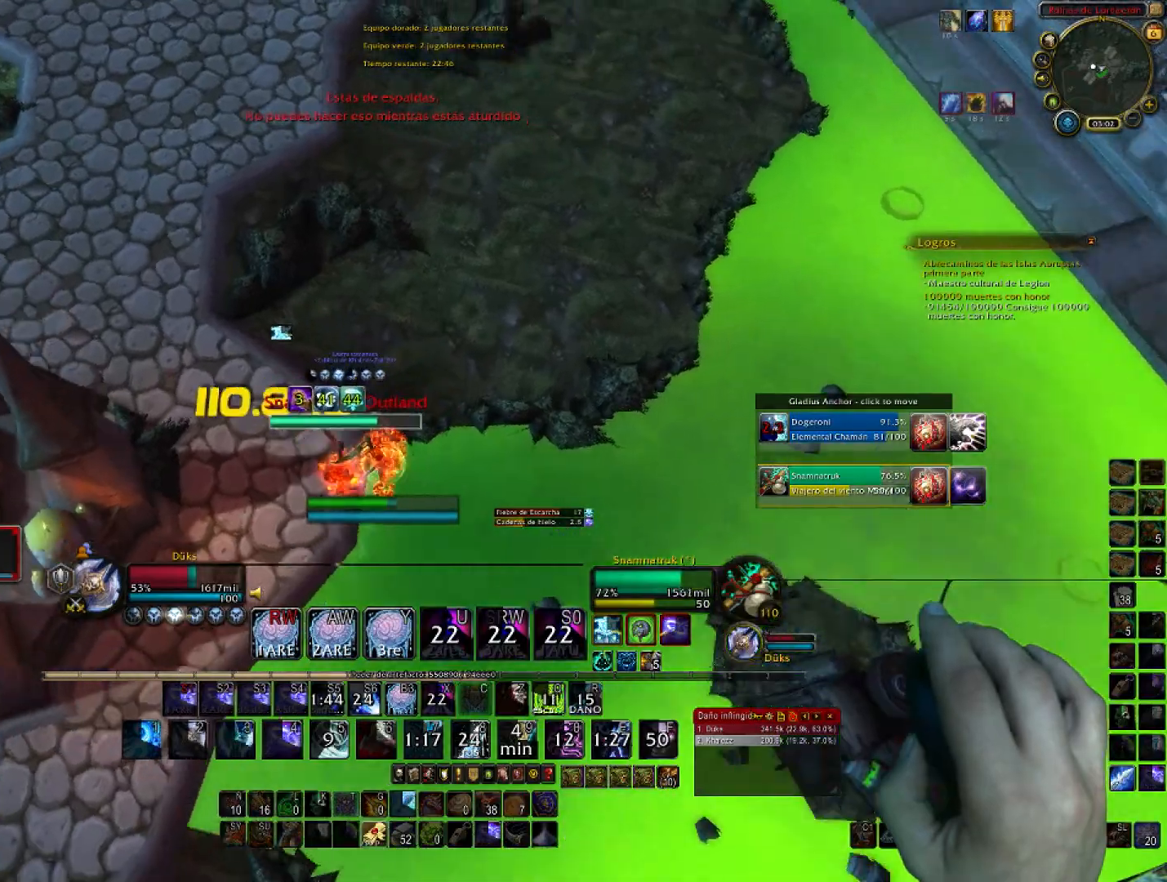
{"keys": ["s"], "mouse": ["right"], "events": [[100, "w", "up"], [167, "s", "down"], [467, "a", "up"]]}
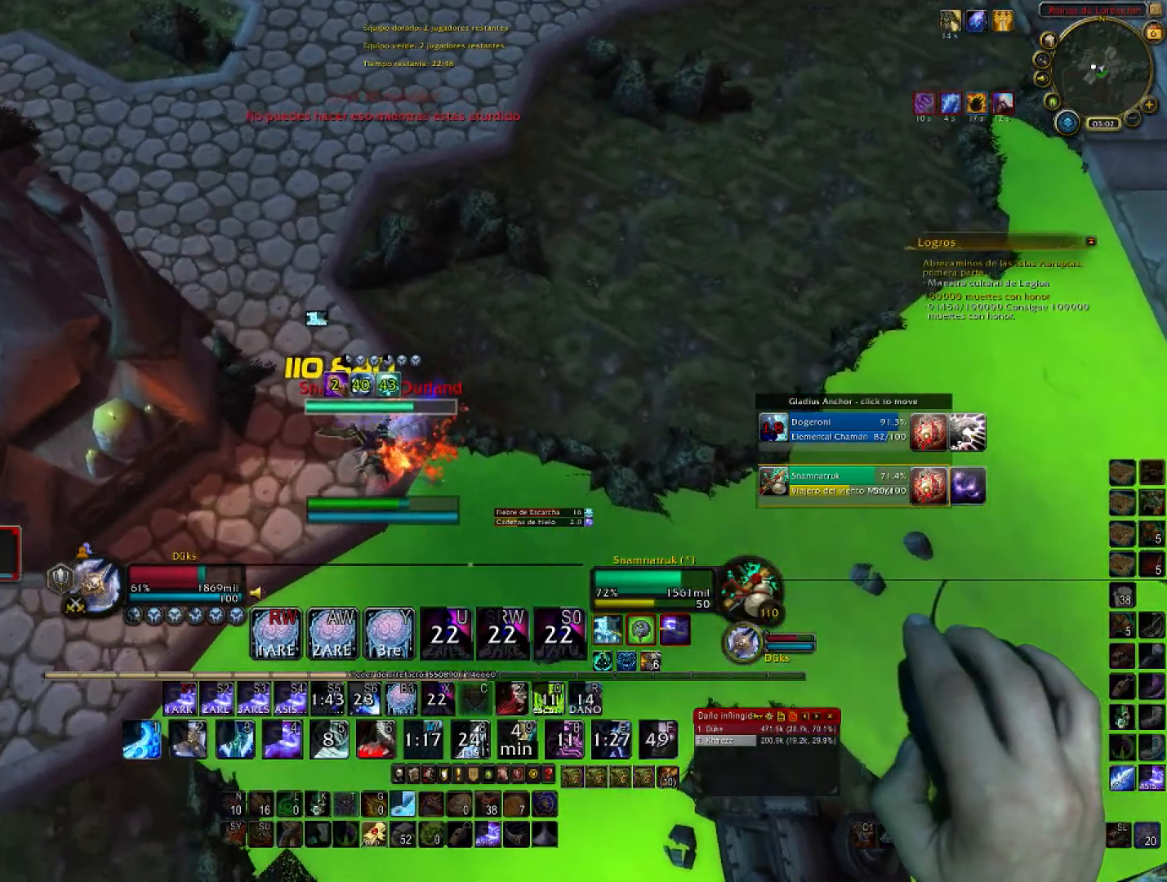
{"keys": ["d"], "mouse": ["right"], "events": [[301, "d", "down"], [334, "s", "up"]]}